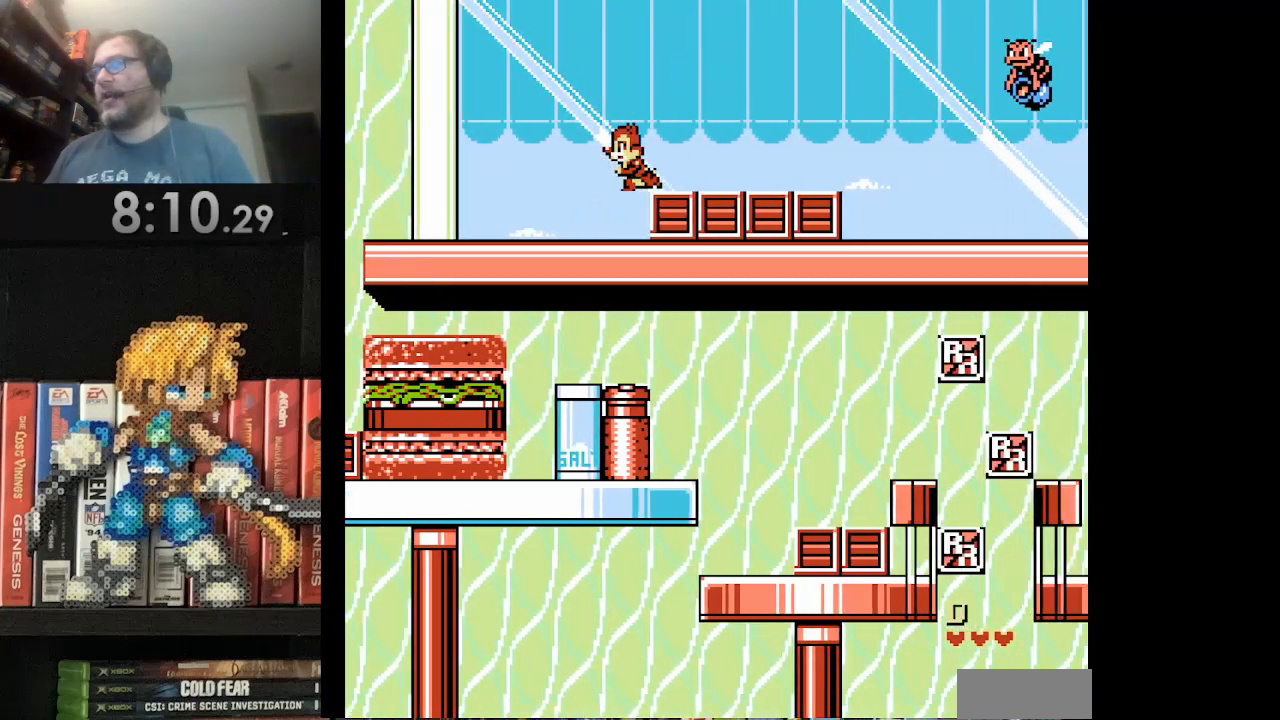
Gameplay with a controller (Nintendo layout); each line is a JSON object with the inputs held at the frame after it. "events" lists button and stick changes between this image and that frame as [ms after this image, input, new state], when the widget could be followed in between. Not read: L3 R3.
{"buttons": [], "events": [[83, "DPAD_LEFT", "up"], [167, "DPAD_RIGHT", "down"], [334, "B", "down"], [417, "DPAD_RIGHT", "up"], [459, "B", "up"]]}
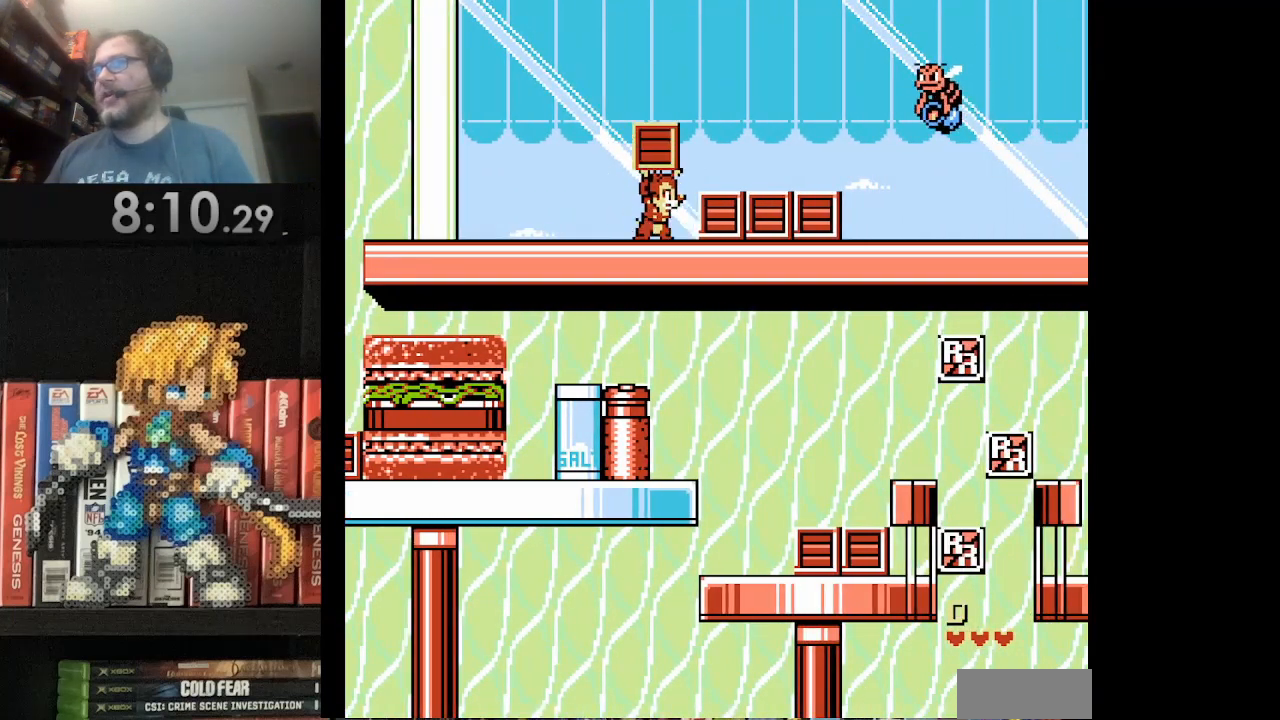
{"buttons": [], "events": [[83, "A", "down"], [166, "DPAD_RIGHT", "down"], [208, "A", "up"], [250, "B", "down"], [333, "B", "up"], [375, "DPAD_RIGHT", "up"]]}
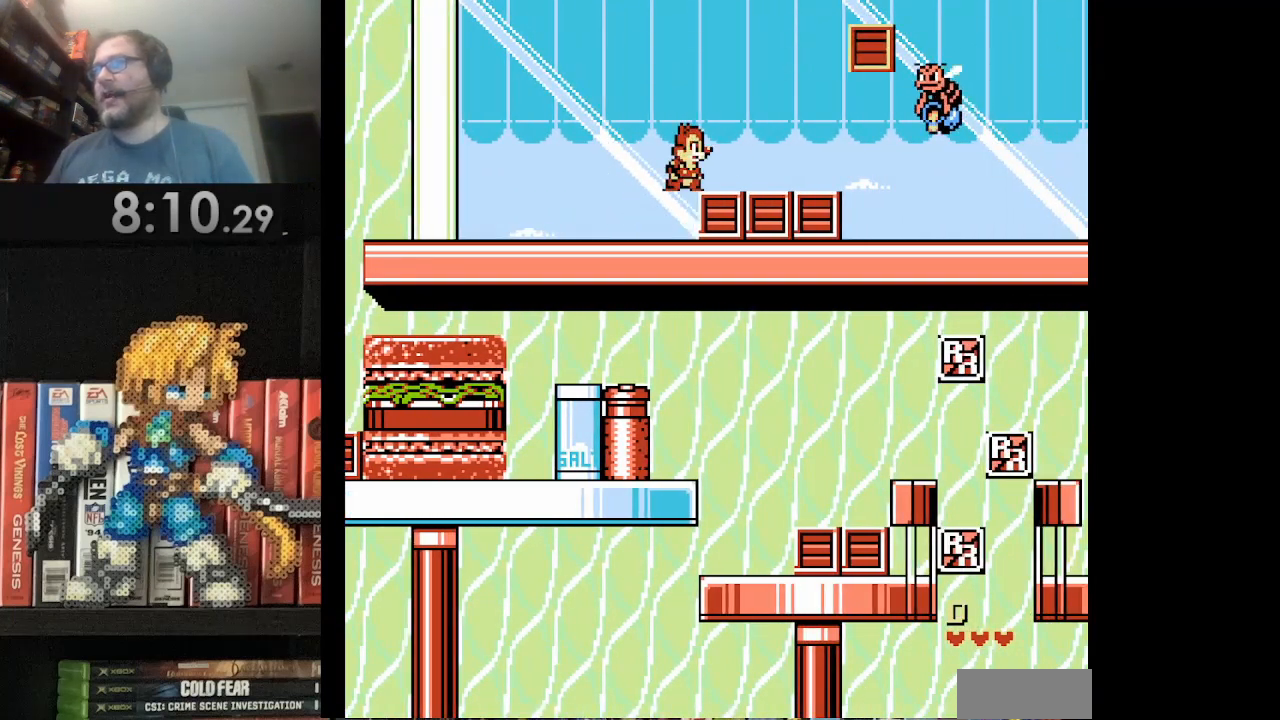
{"buttons": ["DPAD_RIGHT"], "events": [[250, "DPAD_LEFT", "down"], [417, "DPAD_LEFT", "up"], [459, "DPAD_RIGHT", "down"]]}
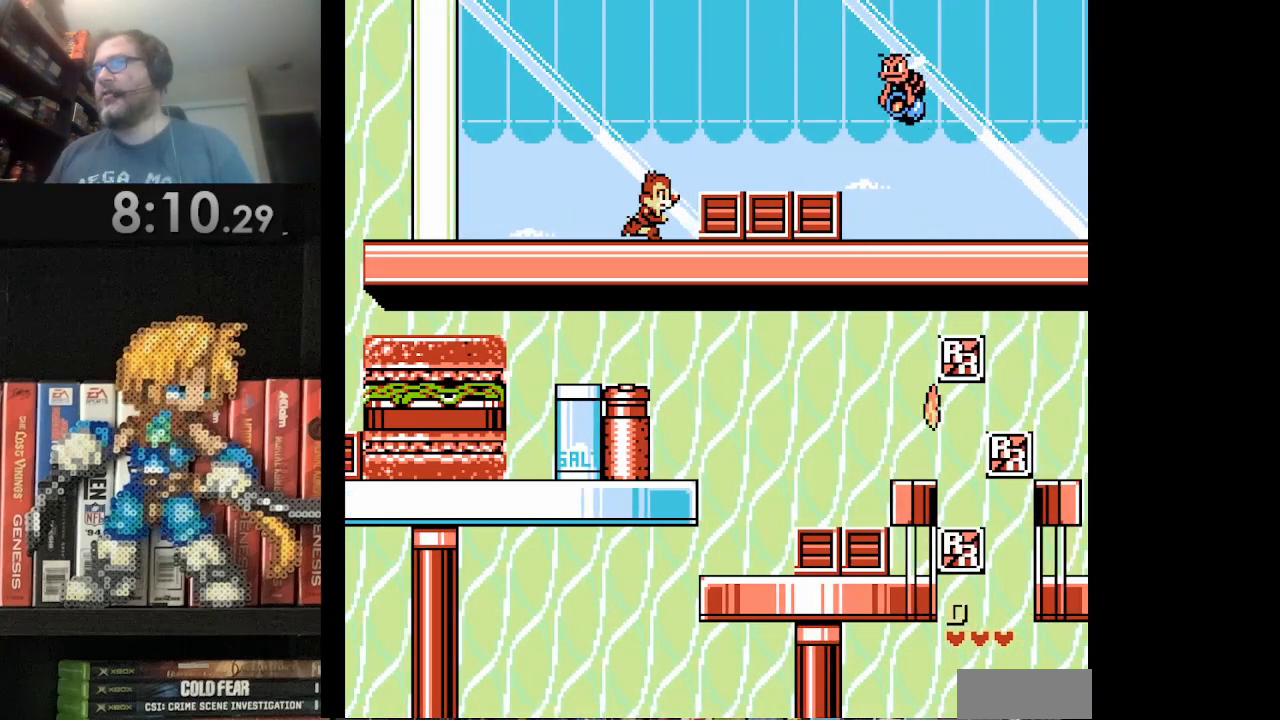
{"buttons": [], "events": [[166, "B", "down"], [250, "DPAD_RIGHT", "up"], [292, "B", "up"], [417, "A", "down"], [500, "A", "up"]]}
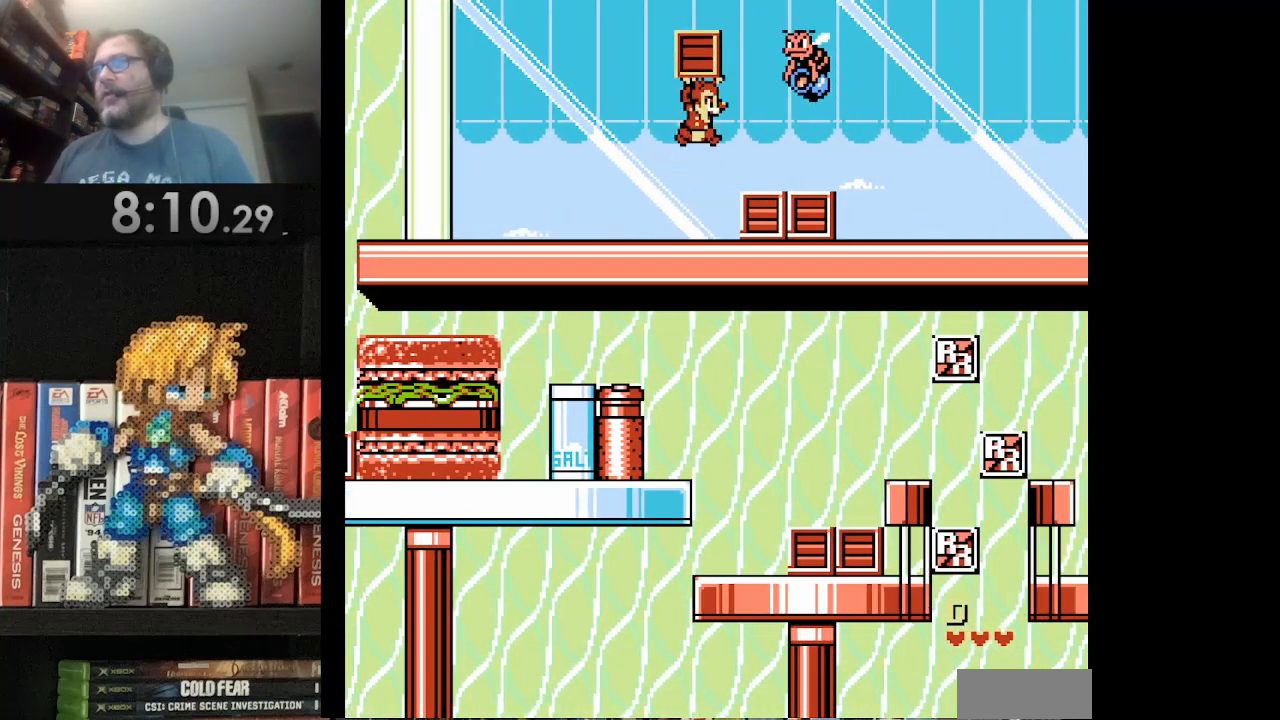
{"buttons": ["DPAD_RIGHT"], "events": [[83, "B", "down"], [167, "B", "up"], [375, "DPAD_RIGHT", "down"]]}
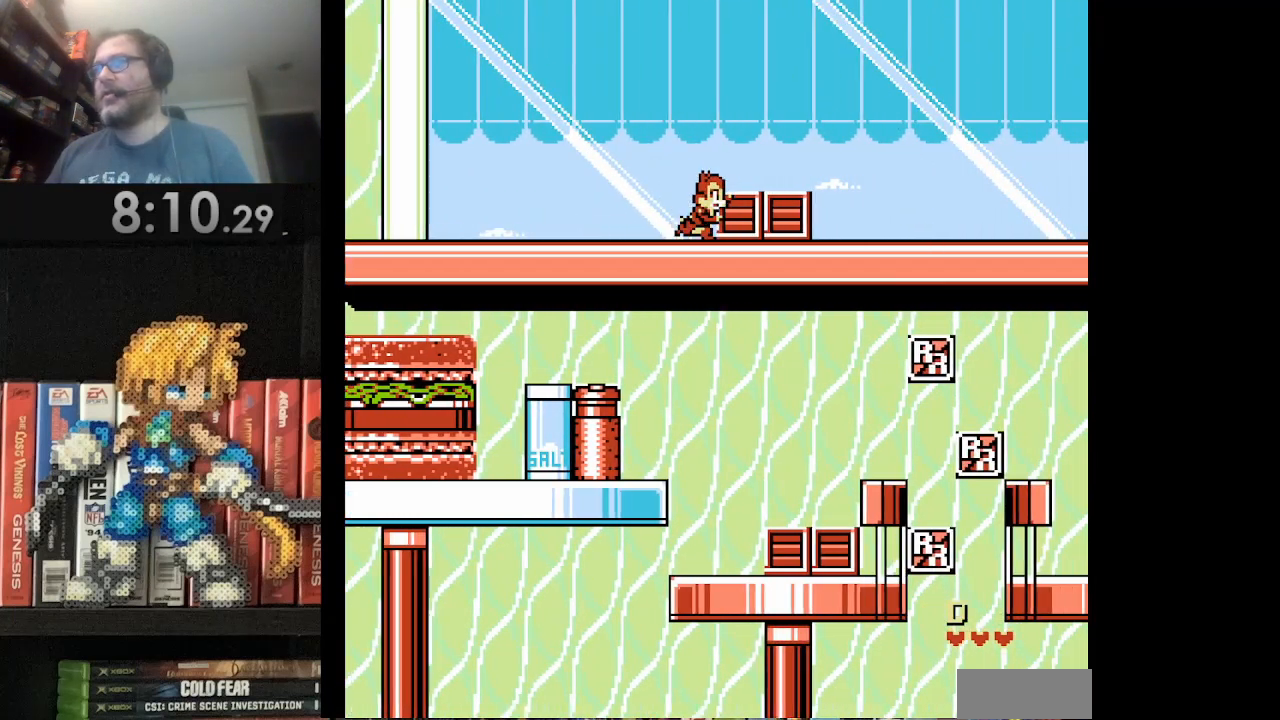
{"buttons": ["DPAD_RIGHT"], "events": [[41, "B", "down"], [125, "B", "up"], [208, "A", "down"], [375, "A", "up"]]}
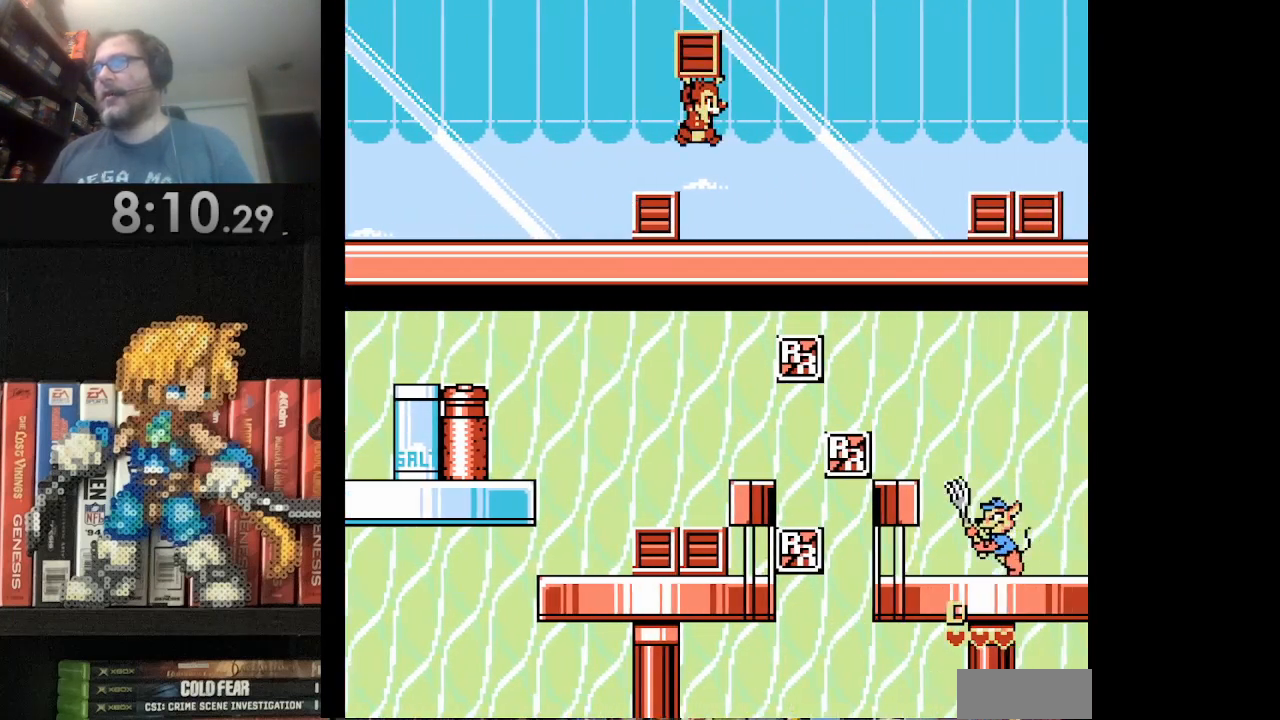
{"buttons": ["A", "DPAD_RIGHT"], "events": [[459, "A", "down"]]}
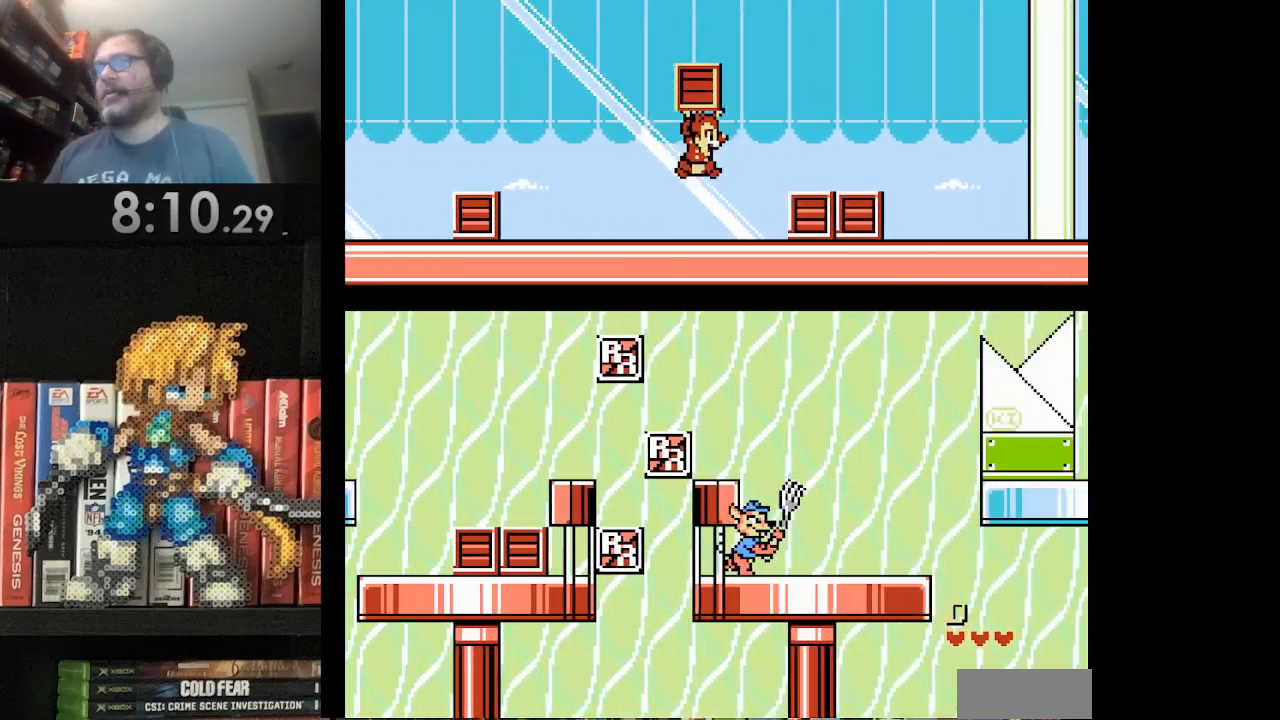
{"buttons": ["DPAD_RIGHT"], "events": [[458, "A", "up"]]}
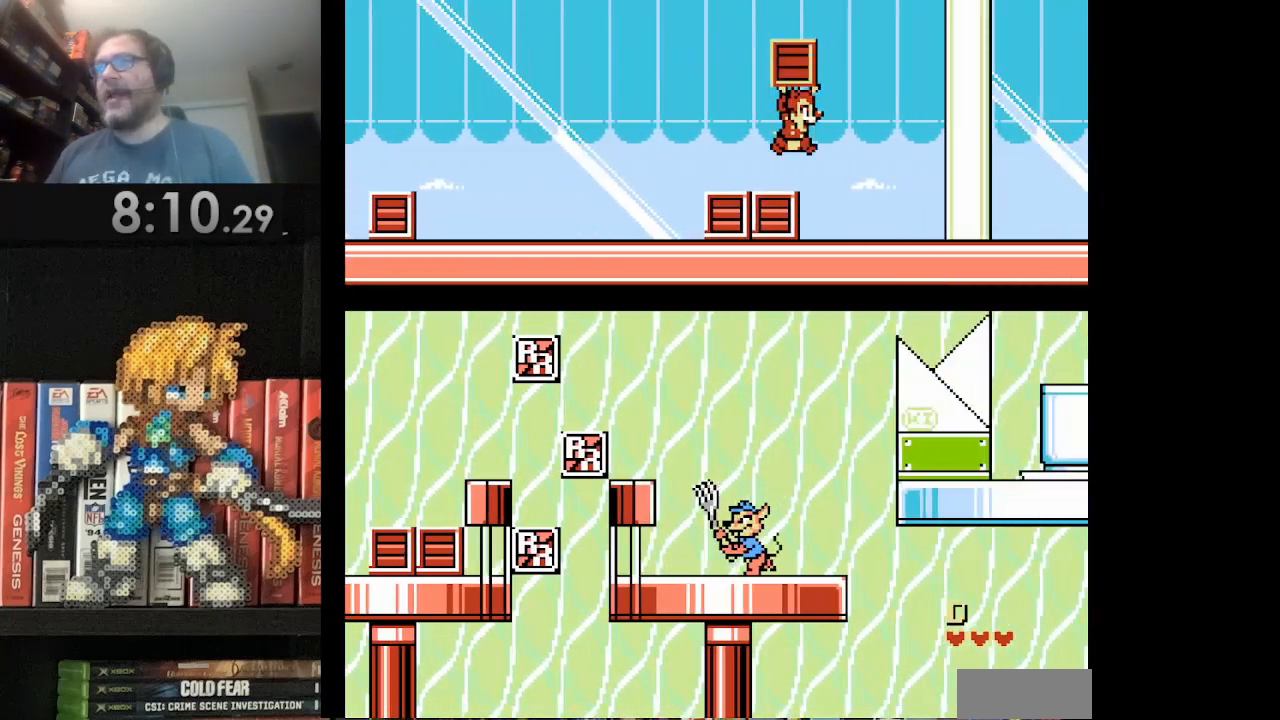
{"buttons": ["DPAD_RIGHT"], "events": []}
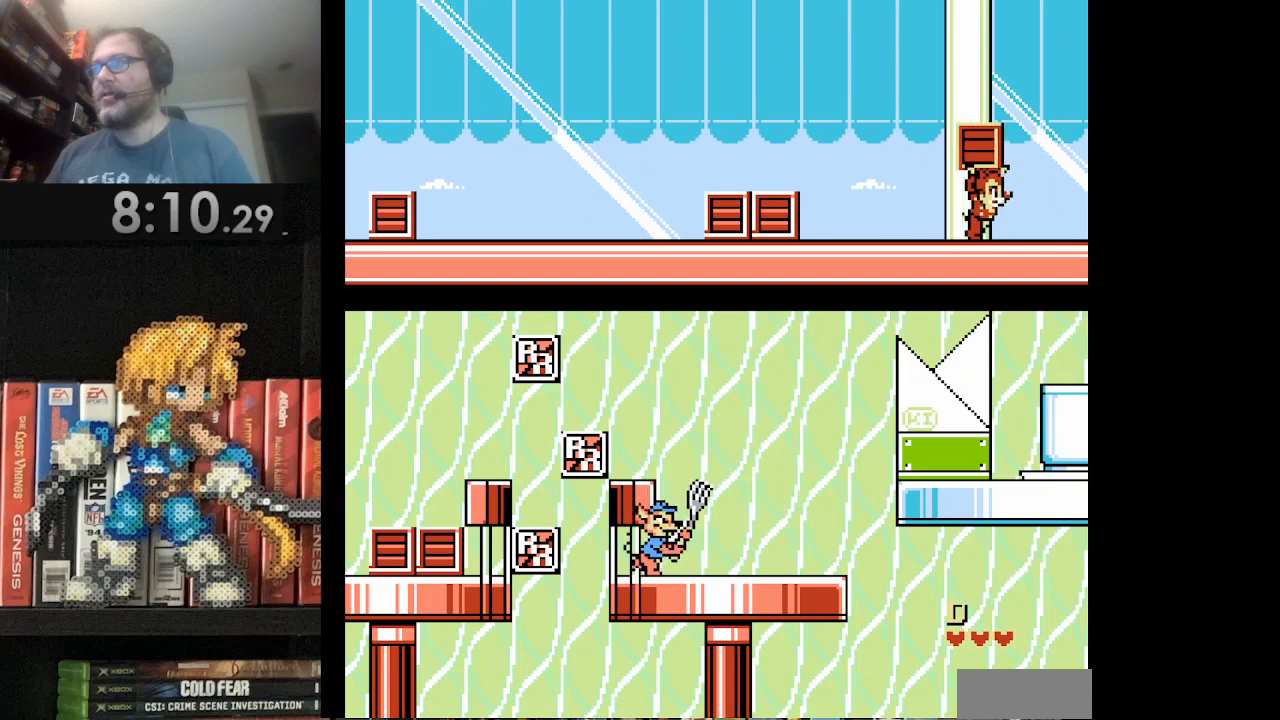
{"buttons": [], "events": [[458, "DPAD_RIGHT", "up"]]}
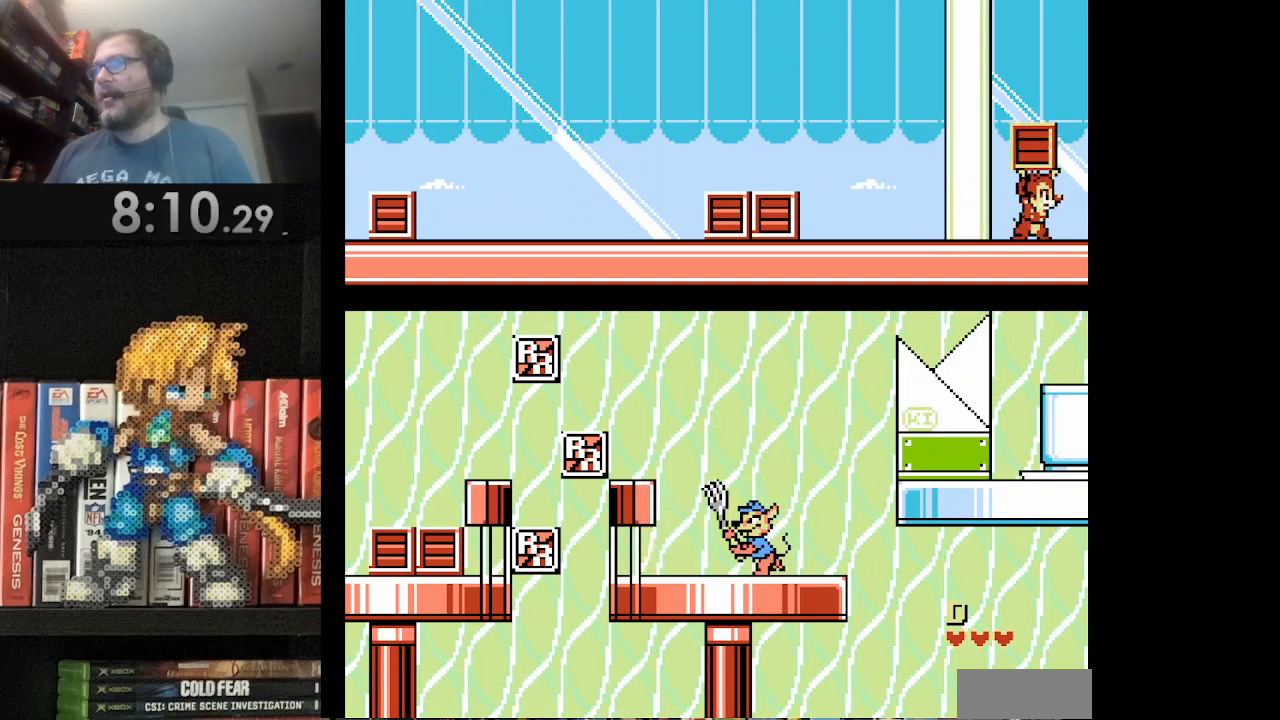
{"buttons": ["DPAD_DOWN"], "events": [[292, "DPAD_DOWN", "down"]]}
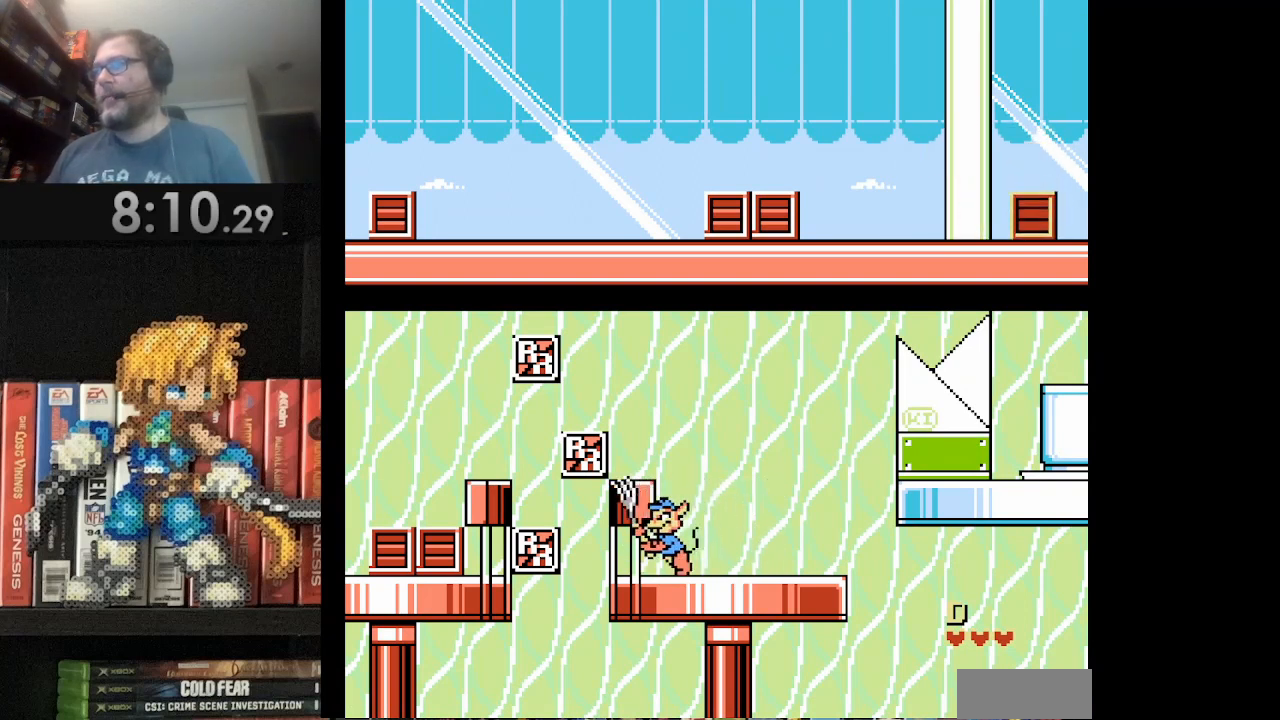
{"buttons": ["B", "DPAD_DOWN"], "events": [[500, "B", "down"]]}
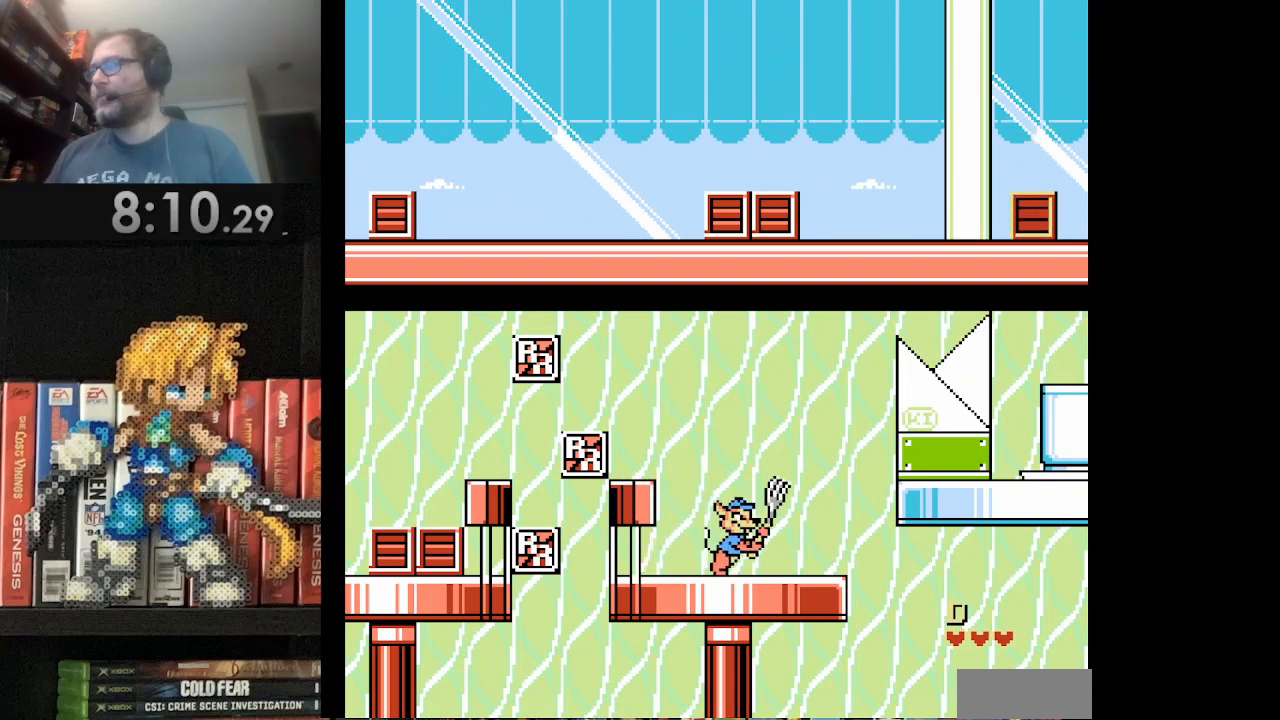
{"buttons": ["A", "DPAD_DOWN"], "events": [[167, "B", "up"], [375, "A", "down"]]}
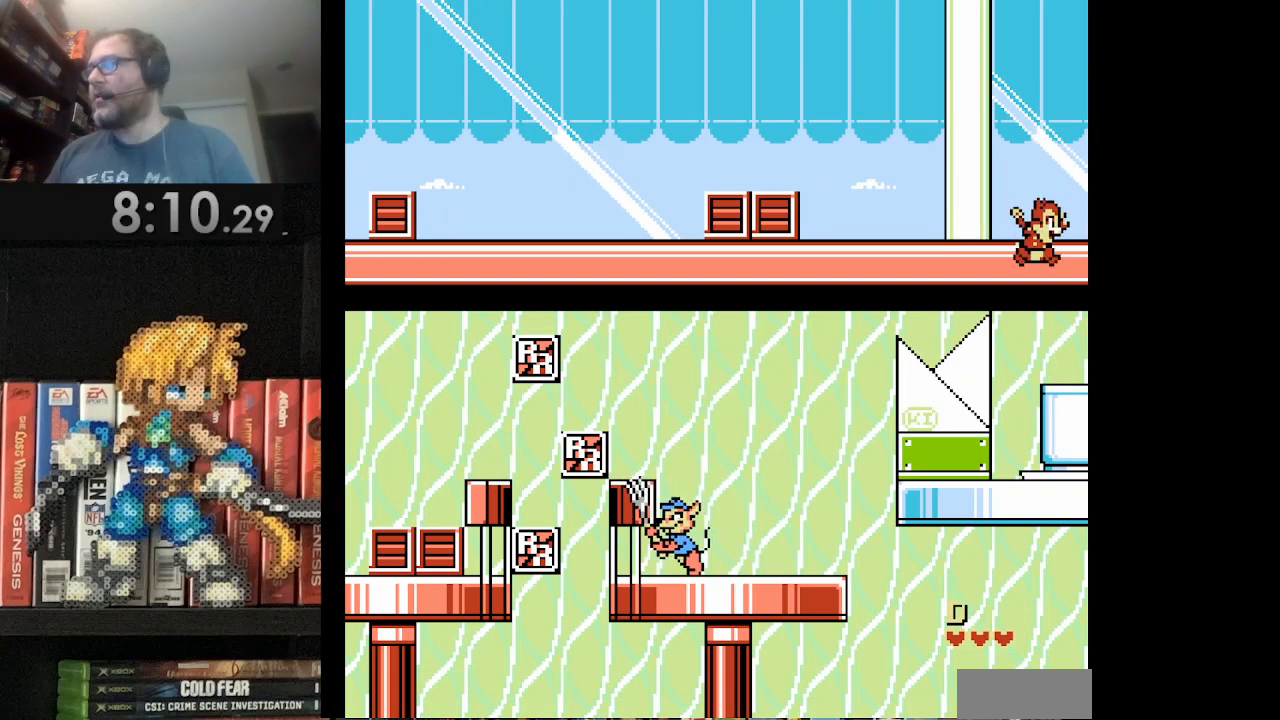
{"buttons": ["DPAD_RIGHT"], "events": [[41, "A", "up"], [333, "DPAD_DOWN", "up"], [333, "DPAD_RIGHT", "down"]]}
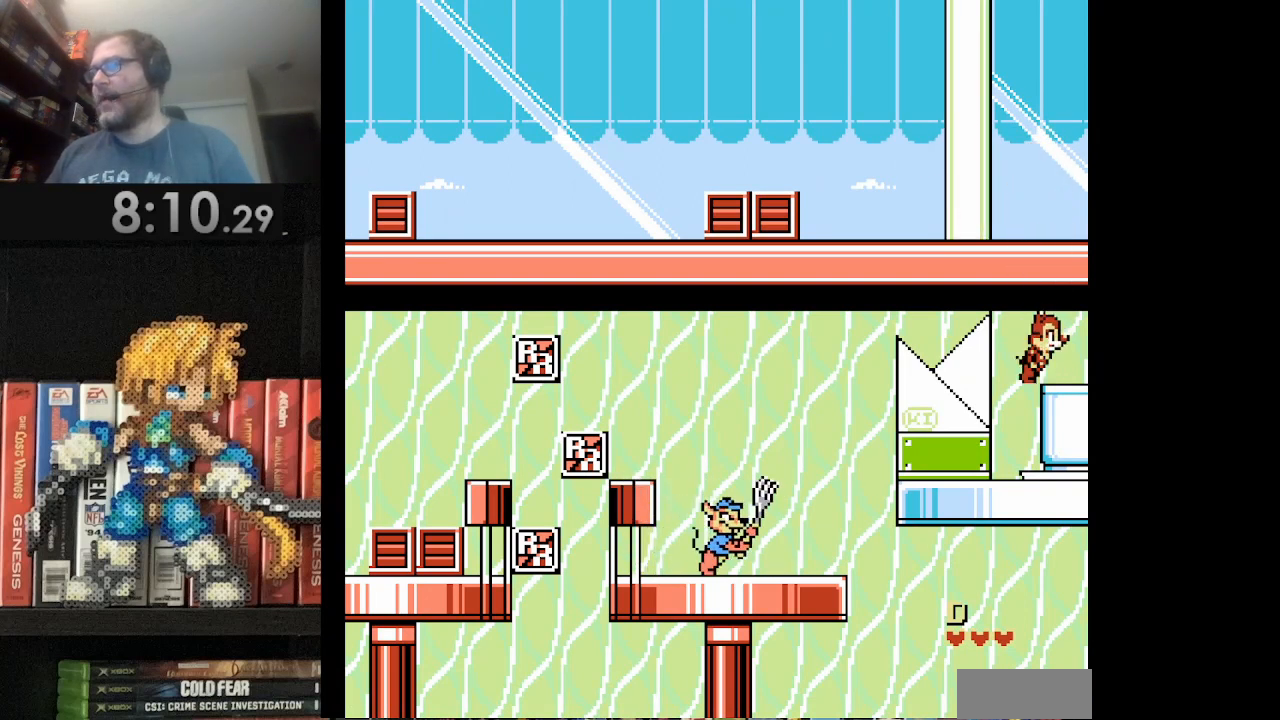
{"buttons": ["DPAD_LEFT"], "events": [[292, "DPAD_RIGHT", "up"], [417, "DPAD_LEFT", "down"]]}
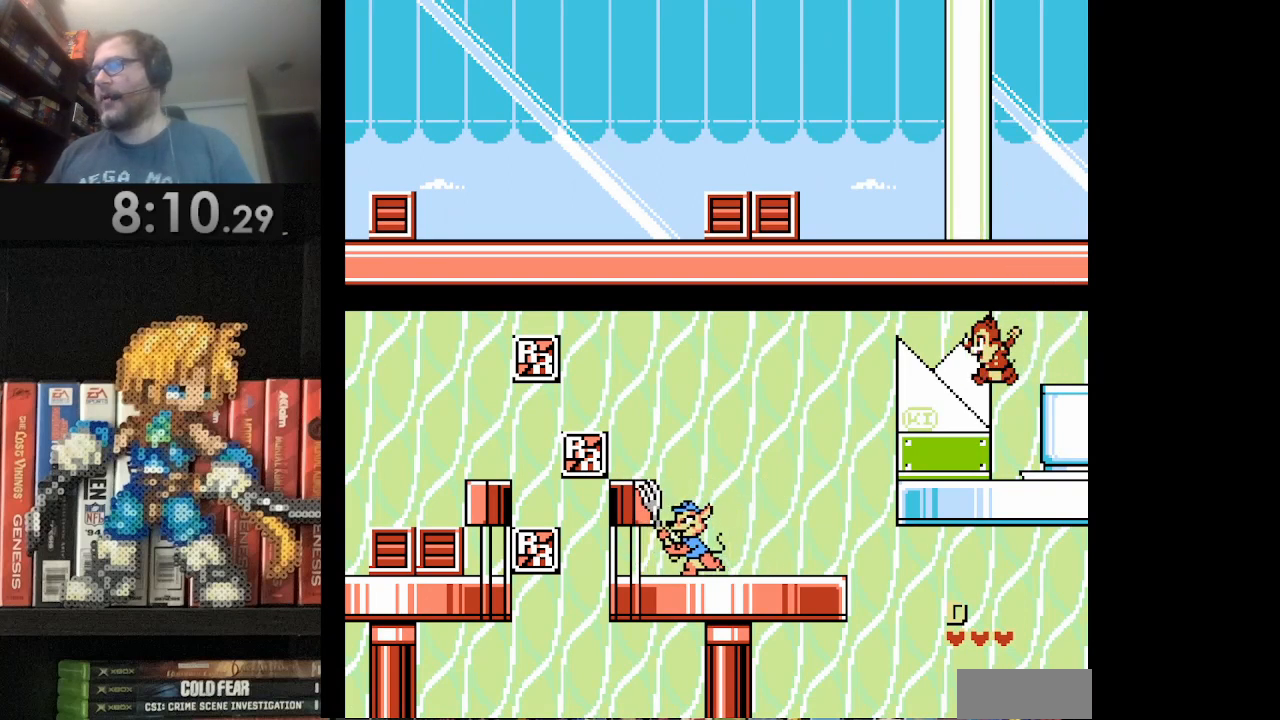
{"buttons": ["DPAD_RIGHT"], "events": [[83, "DPAD_LEFT", "up"], [166, "DPAD_RIGHT", "down"]]}
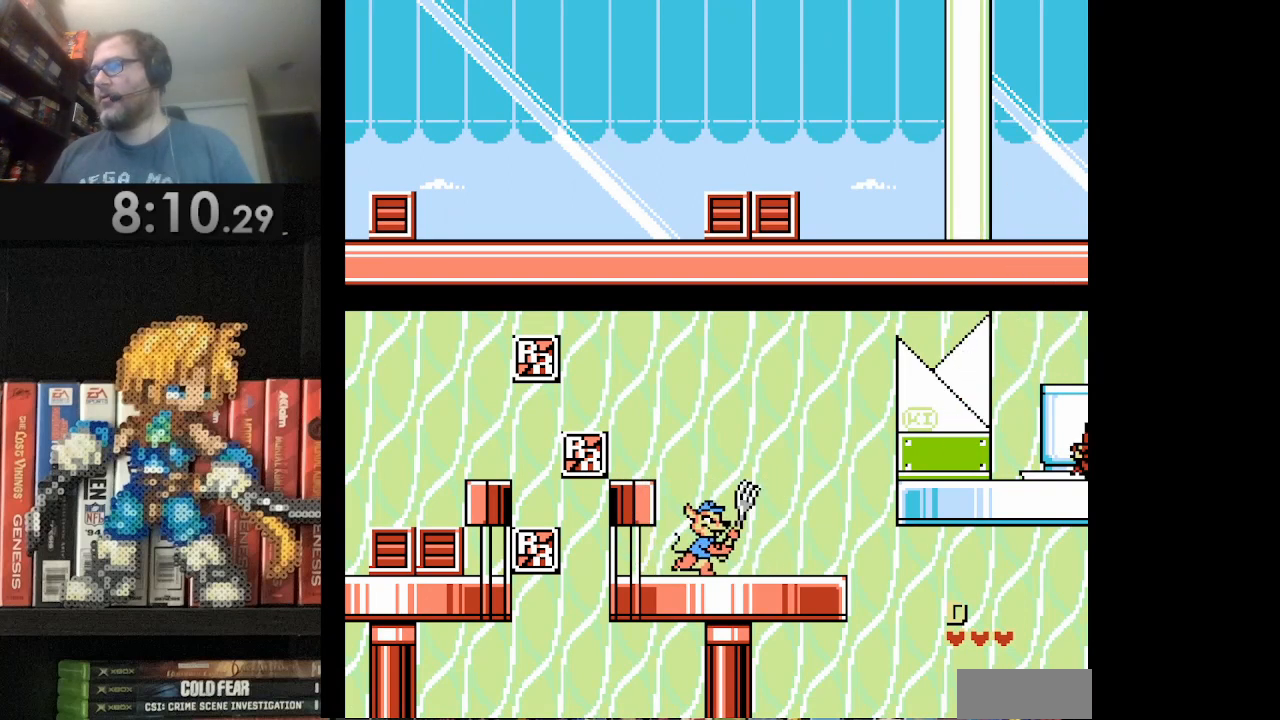
{"buttons": [], "events": [[334, "DPAD_RIGHT", "up"]]}
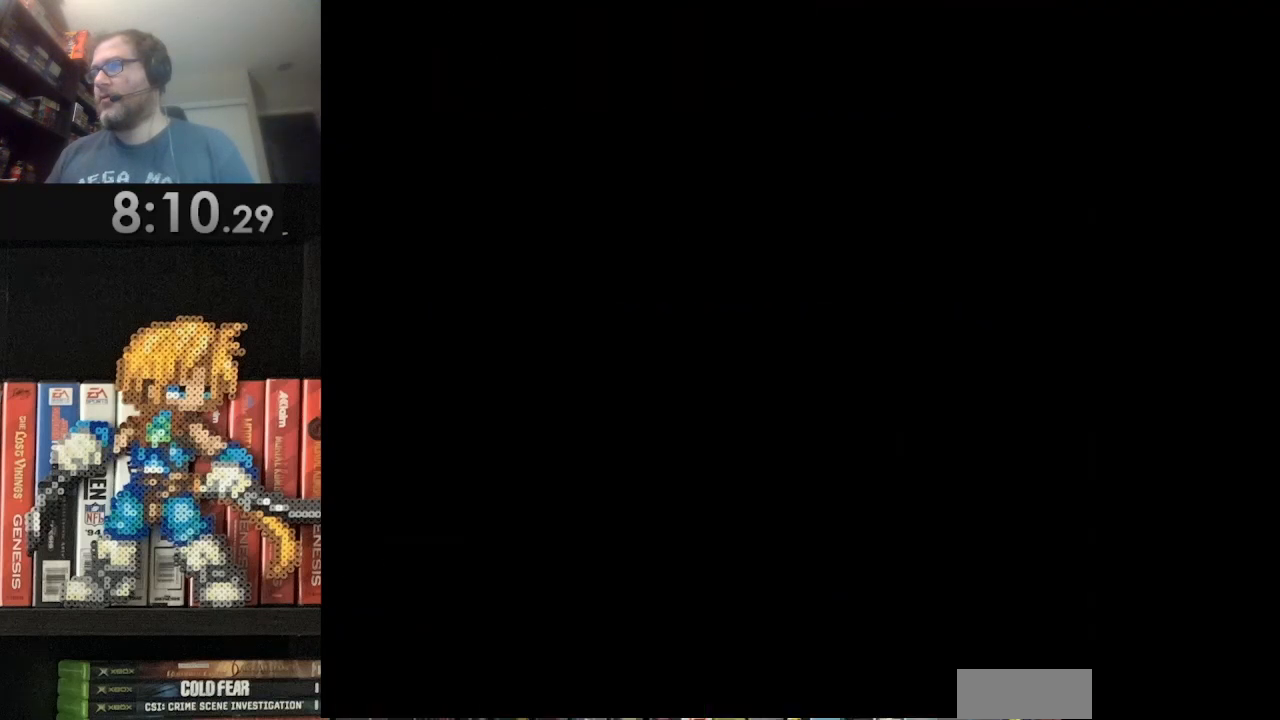
{"buttons": [], "events": []}
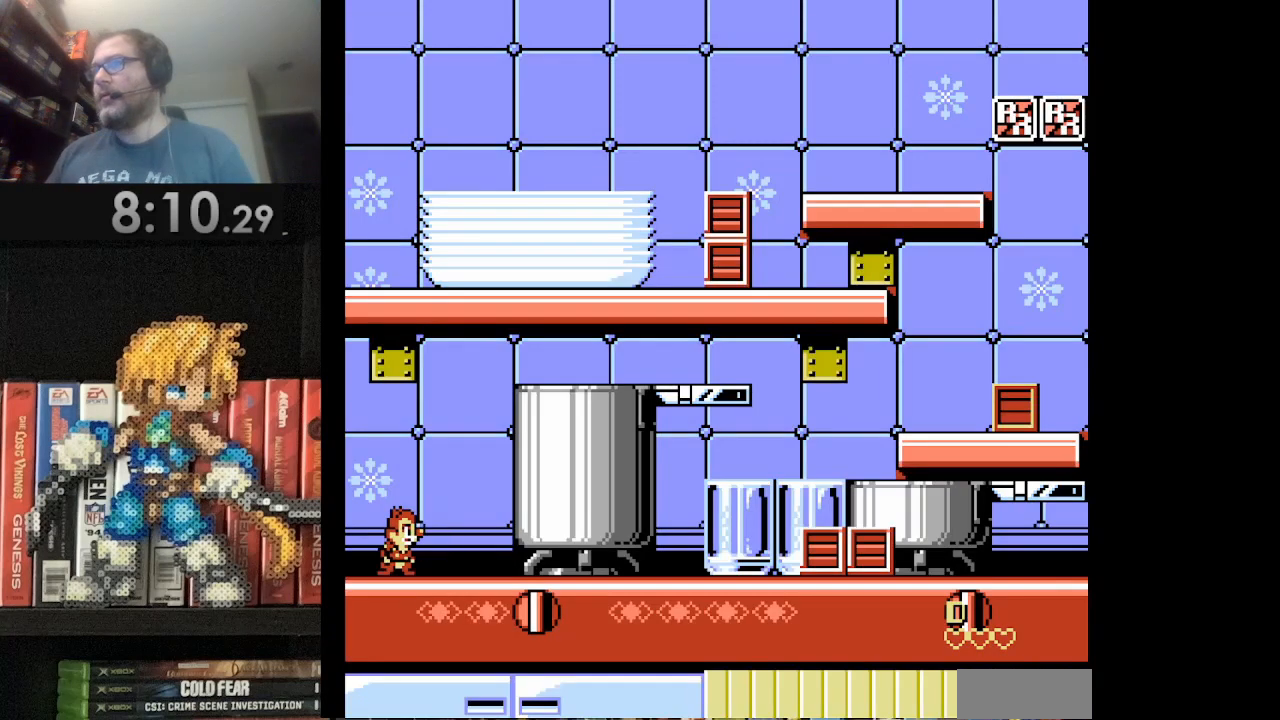
{"buttons": ["DPAD_RIGHT"], "events": [[42, "DPAD_RIGHT", "down"]]}
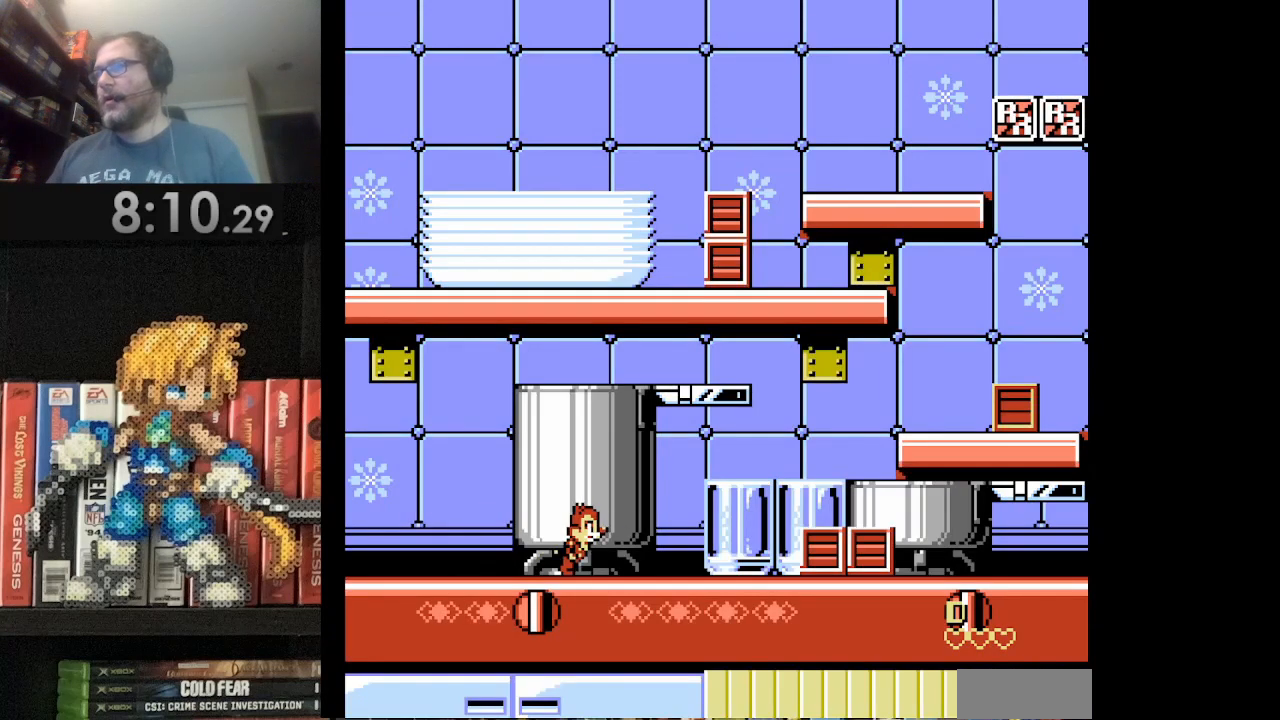
{"buttons": ["DPAD_RIGHT"], "events": []}
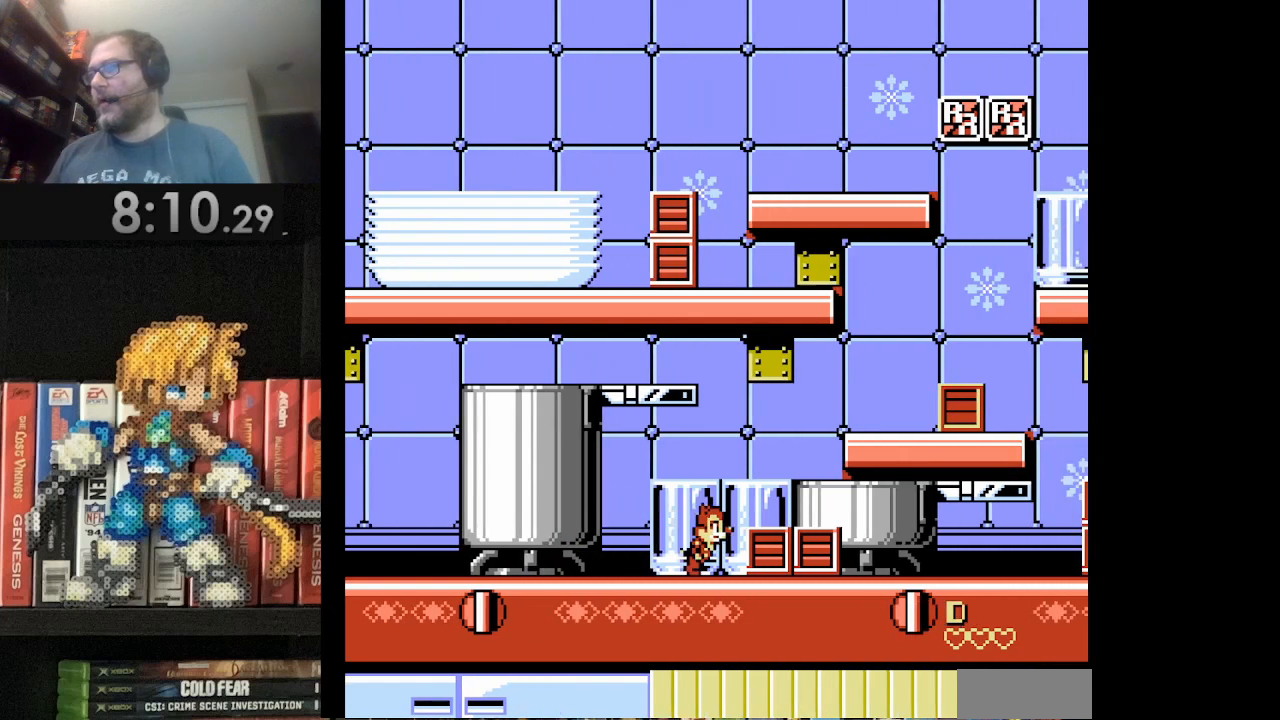
{"buttons": ["A", "DPAD_RIGHT"], "events": [[83, "B", "down"], [167, "DPAD_RIGHT", "up"], [250, "B", "up"], [375, "A", "down"], [375, "DPAD_RIGHT", "down"]]}
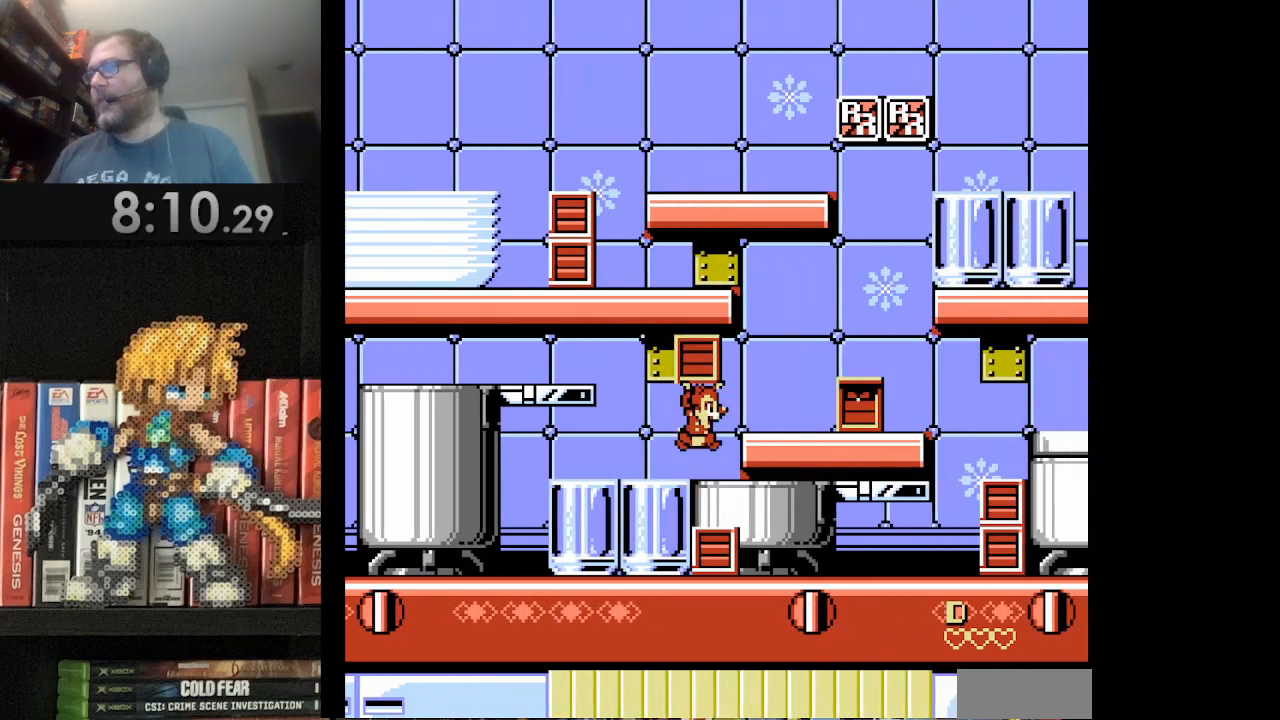
{"buttons": ["B"], "events": [[166, "A", "up"], [291, "DPAD_RIGHT", "up"], [500, "B", "down"]]}
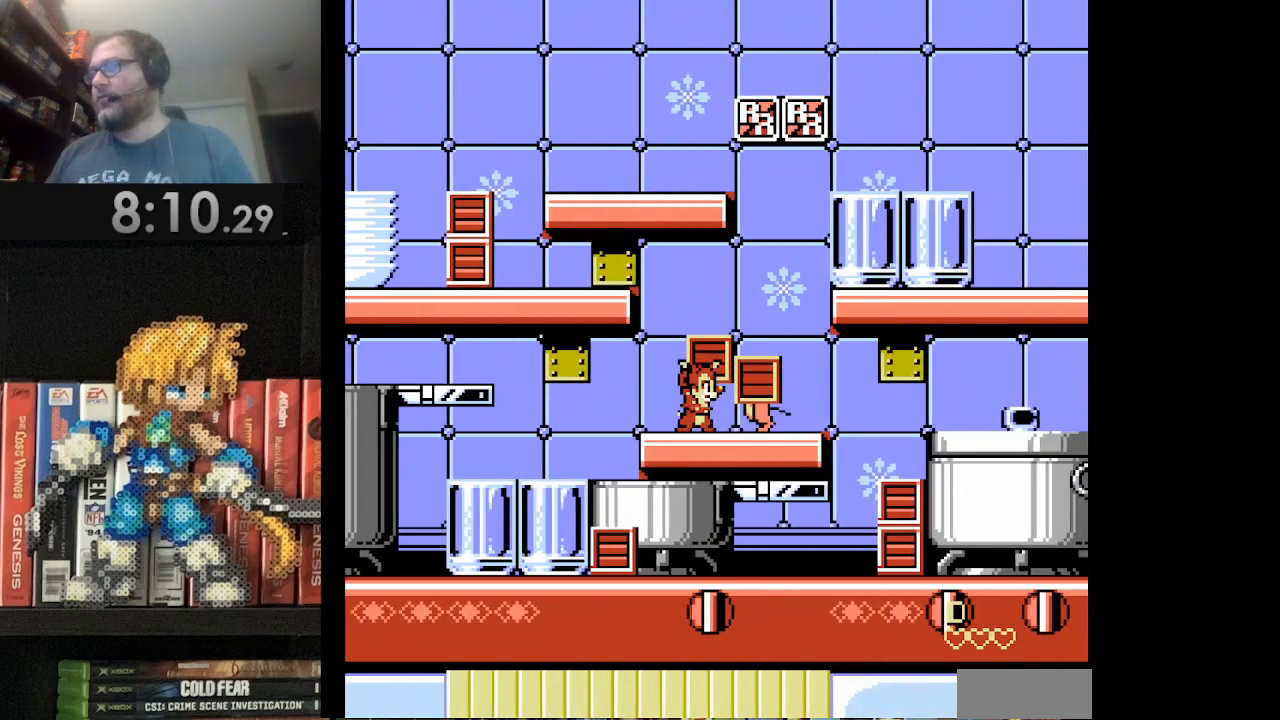
{"buttons": ["DPAD_RIGHT"], "events": [[42, "DPAD_RIGHT", "down"], [125, "B", "up"], [167, "DPAD_RIGHT", "up"], [417, "DPAD_RIGHT", "down"]]}
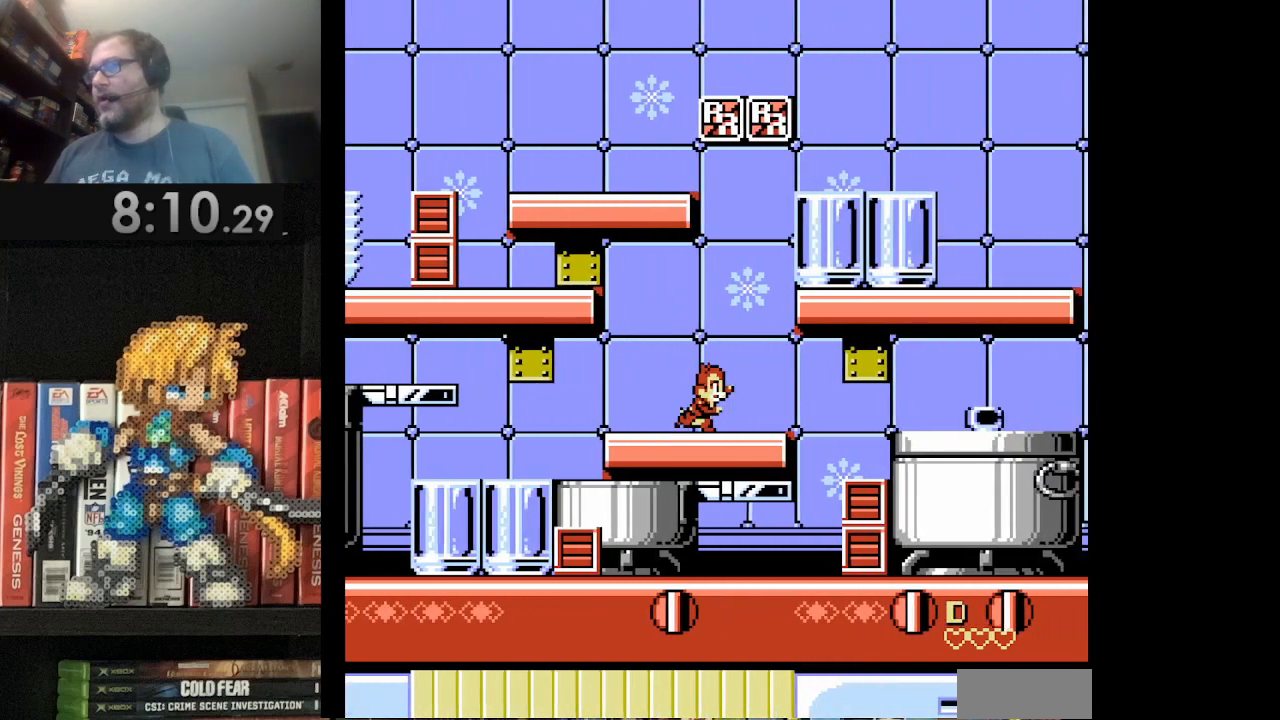
{"buttons": [], "events": [[292, "DPAD_RIGHT", "up"], [417, "DPAD_LEFT", "down"], [500, "DPAD_LEFT", "up"]]}
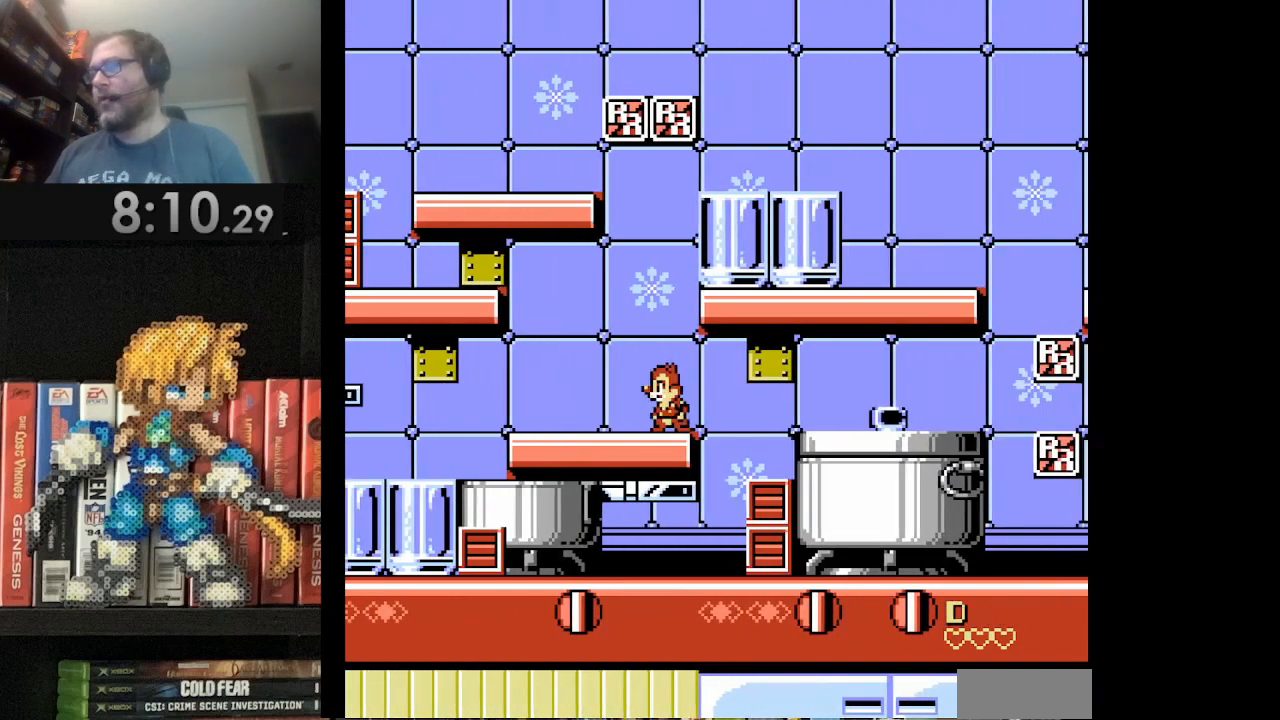
{"buttons": ["DPAD_LEFT"], "events": [[42, "DPAD_RIGHT", "down"], [334, "DPAD_RIGHT", "up"], [417, "DPAD_LEFT", "down"]]}
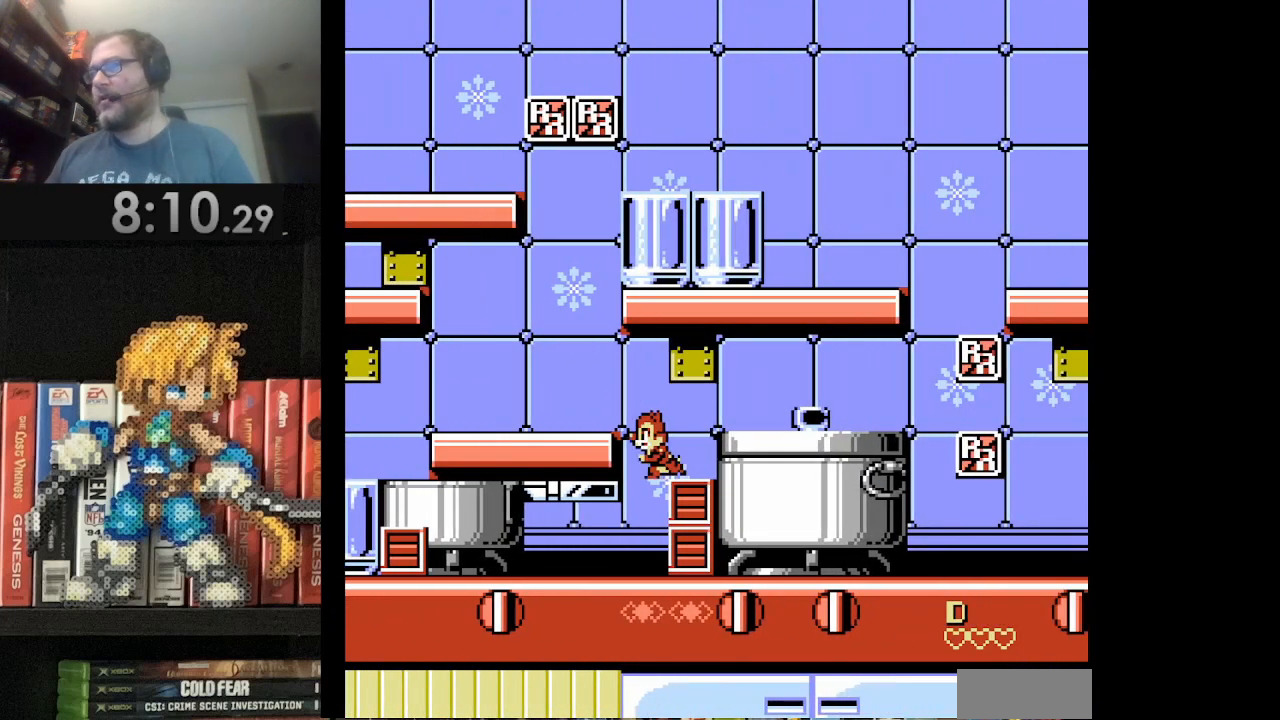
{"buttons": ["B", "DPAD_RIGHT"], "events": [[125, "DPAD_LEFT", "up"], [208, "DPAD_RIGHT", "down"], [458, "B", "down"]]}
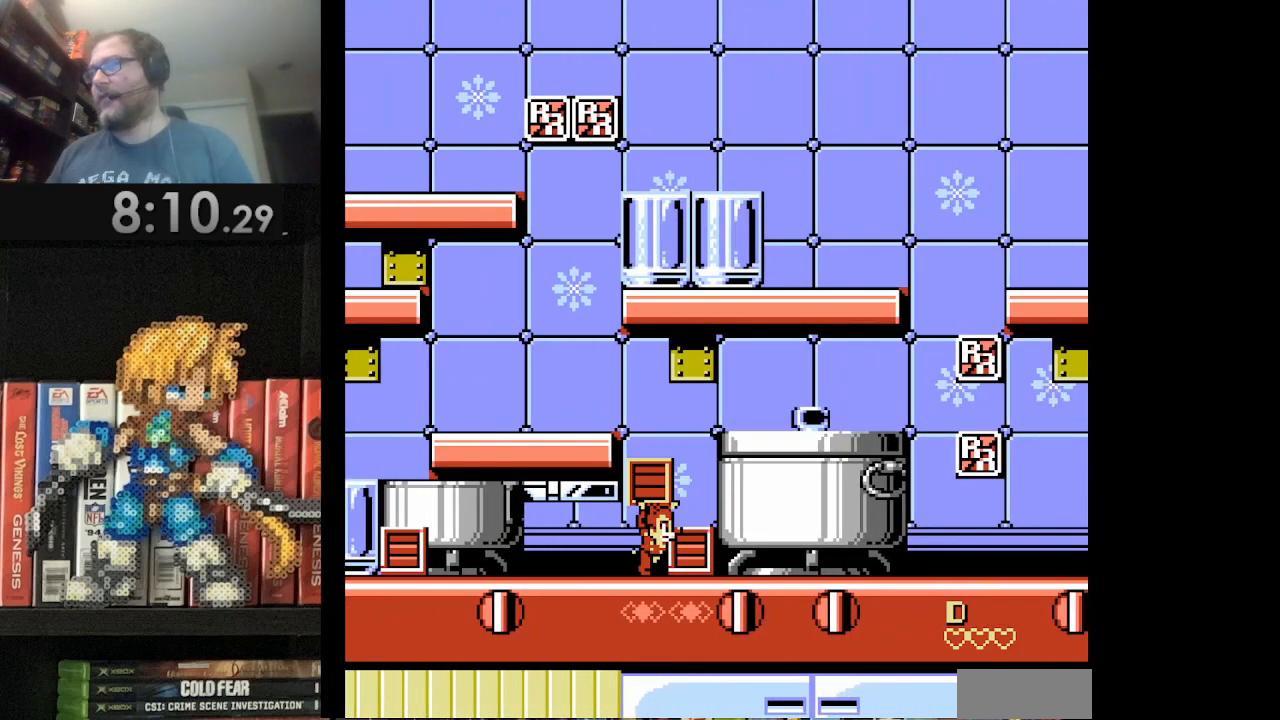
{"buttons": ["DPAD_RIGHT"], "events": [[42, "B", "up"], [125, "A", "down"], [375, "A", "up"]]}
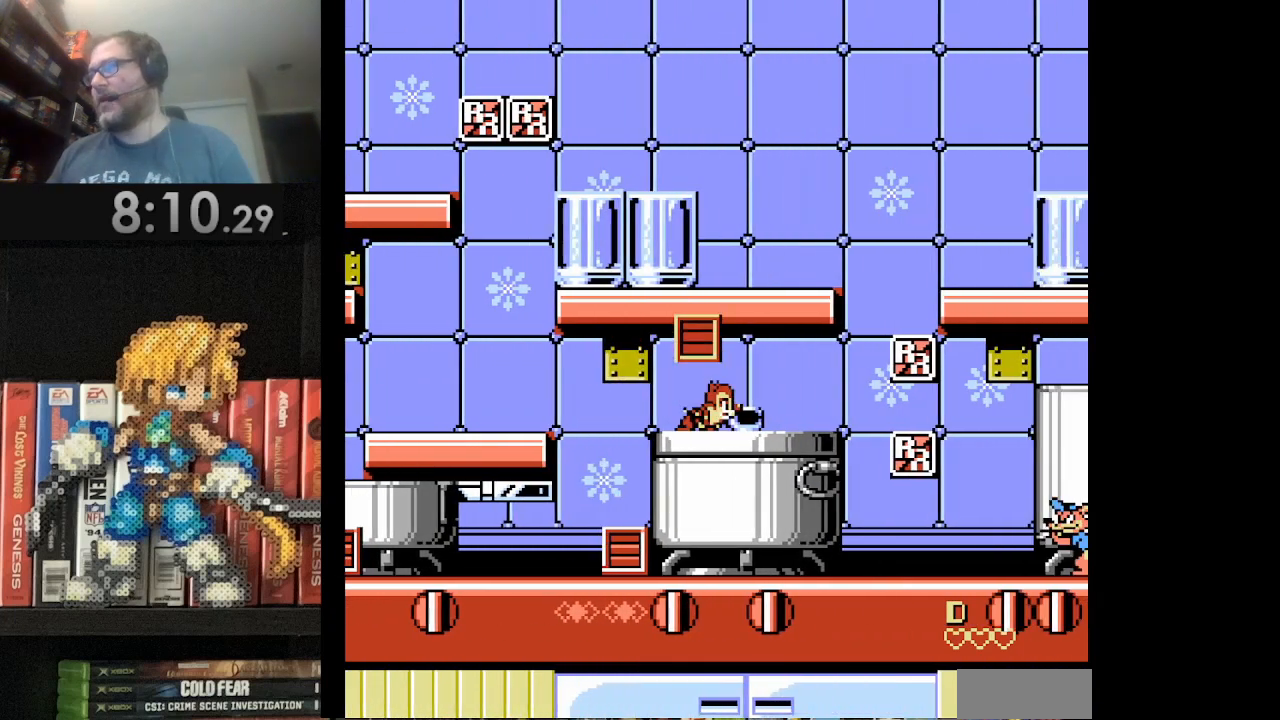
{"buttons": [], "events": [[375, "DPAD_RIGHT", "up"]]}